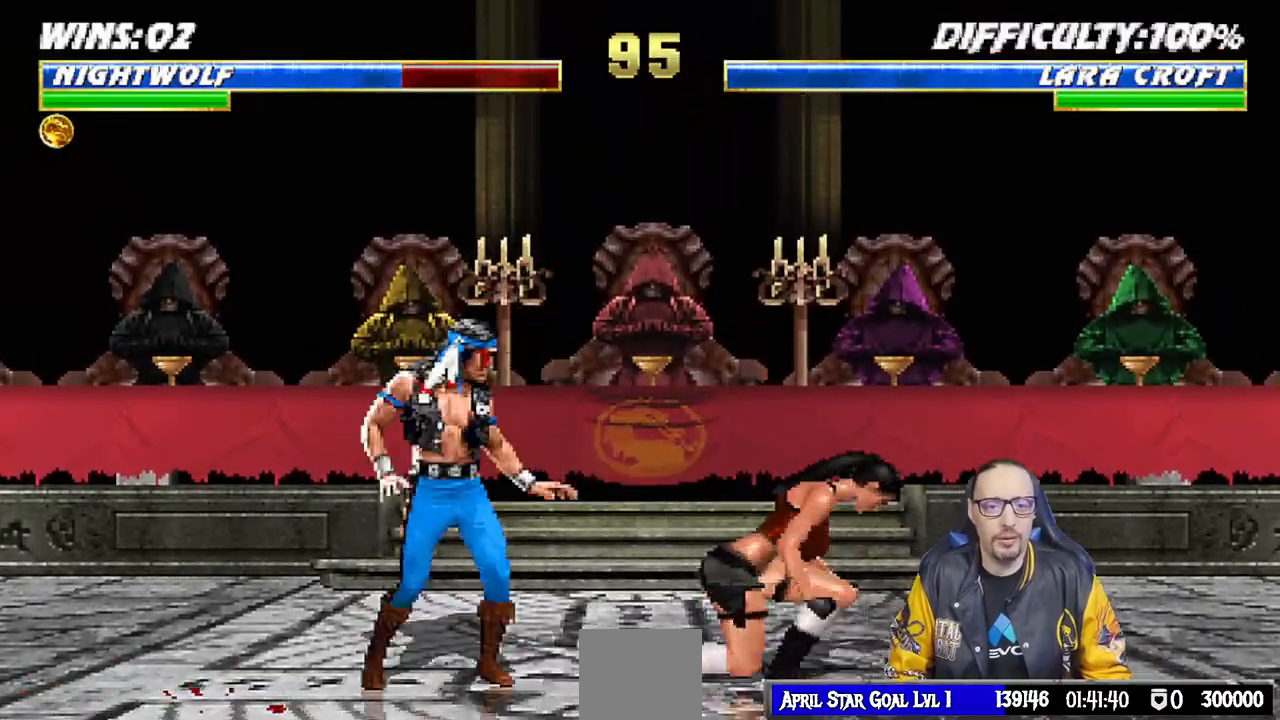
Gameplay with a controller (PlayStation layout); each line is a JSON object with the inputs held at the frame after it. "events" lists button and stick changes between this image and that frame as [ms after this image, input, new state], when the widget could be followed in between.
{"buttons": ["SQUARE", "L1"], "left_stick": "center", "right_stick": "center", "events": [[50, "DPAD_UP", "down"], [267, "DPAD_RIGHT", "up"], [283, "DPAD_UP", "up"], [433, "SQUARE", "down"]]}
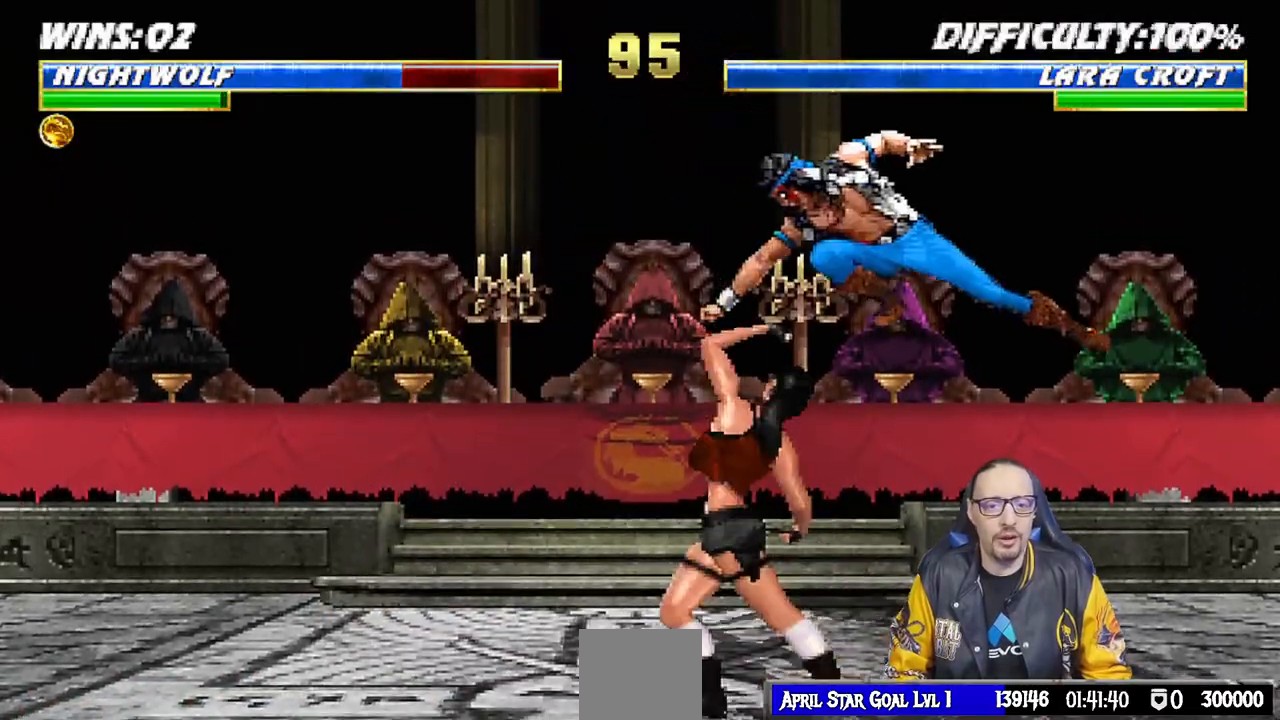
{"buttons": [], "left_stick": "center", "right_stick": "center", "events": [[17, "SQUARE", "up"], [117, "TRIANGLE", "down"], [183, "TRIANGLE", "up"], [250, "CROSS", "down"], [267, "SQUARE", "down"], [300, "SQUARE", "up"], [317, "CROSS", "up"], [333, "DPAD_DOWN", "down"], [350, "L1", "up"], [383, "CROSS", "down"], [383, "DPAD_LEFT", "down"], [383, "SQUARE", "down"], [433, "DPAD_DOWN", "up"], [450, "CROSS", "up"], [450, "SQUARE", "up"], [467, "DPAD_LEFT", "up"]]}
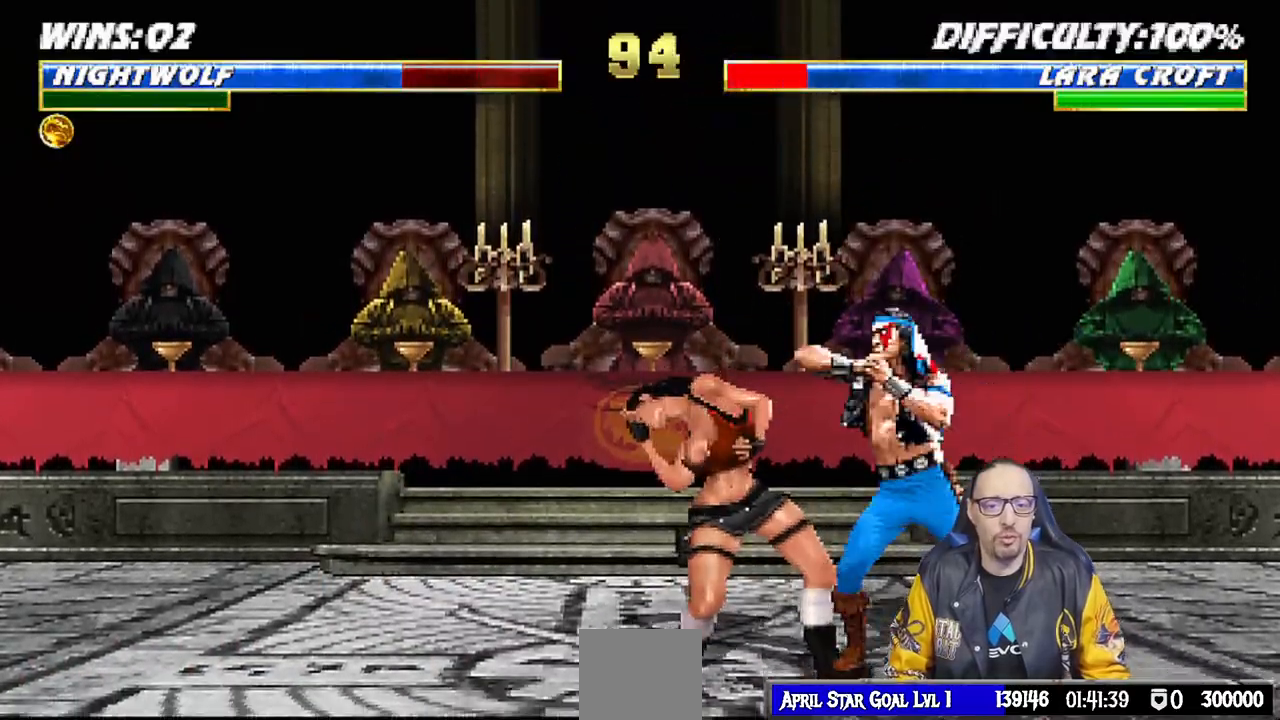
{"buttons": ["CROSS", "SQUARE", "DPAD_LEFT"], "left_stick": "center", "right_stick": "center", "events": [[33, "SQUARE", "down"], [117, "DPAD_DOWN", "down"], [117, "SQUARE", "up"], [133, "DPAD_LEFT", "down"], [167, "DPAD_DOWN", "up"], [167, "SQUARE", "down"], [250, "SQUARE", "up"], [300, "DPAD_LEFT", "up"], [317, "SQUARE", "down"], [333, "CROSS", "down"], [333, "DPAD_DOWN", "down"], [400, "CROSS", "up"], [400, "DPAD_LEFT", "down"], [400, "SQUARE", "up"], [433, "DPAD_DOWN", "up"], [467, "CROSS", "down"], [467, "SQUARE", "down"]]}
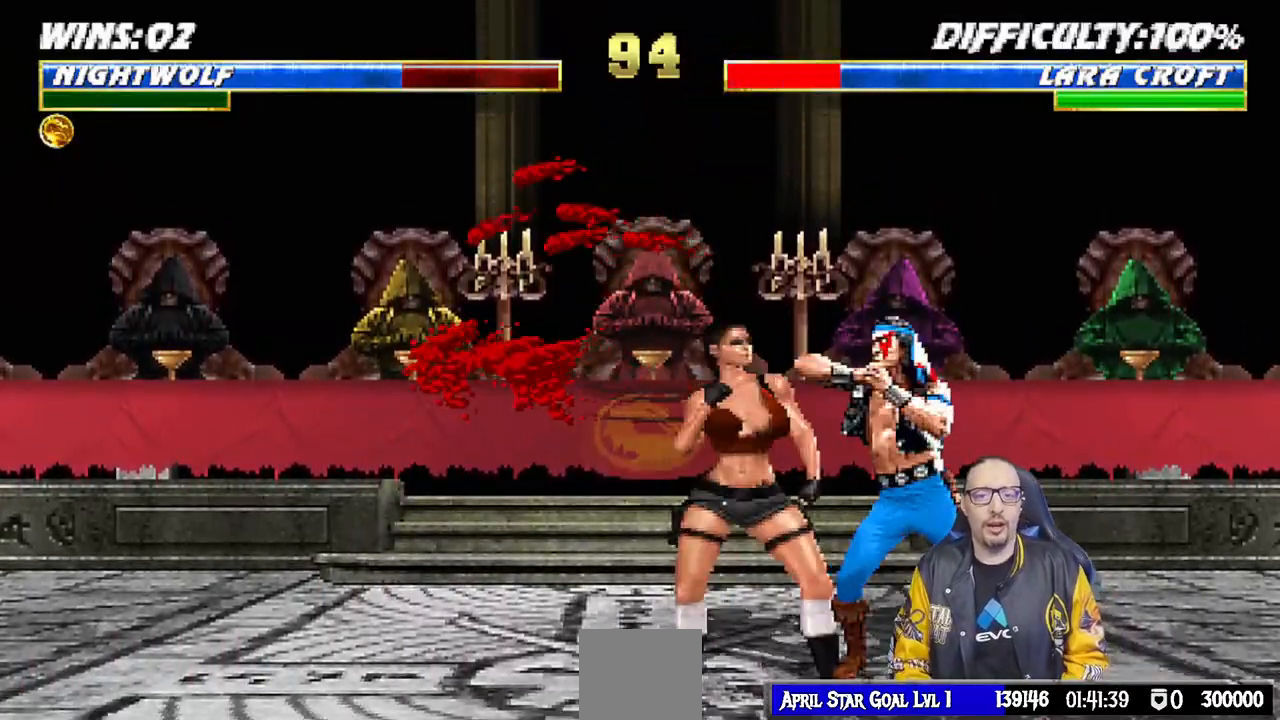
{"buttons": ["L1", "R1", "DPAD_DOWN", "DPAD_RIGHT"], "left_stick": "center", "right_stick": "center", "events": [[50, "DPAD_LEFT", "up"], [117, "CROSS", "up"], [133, "DPAD_DOWN", "down"], [133, "SQUARE", "up"], [167, "DPAD_RIGHT", "down"], [167, "R1", "down"], [217, "L1", "down"]]}
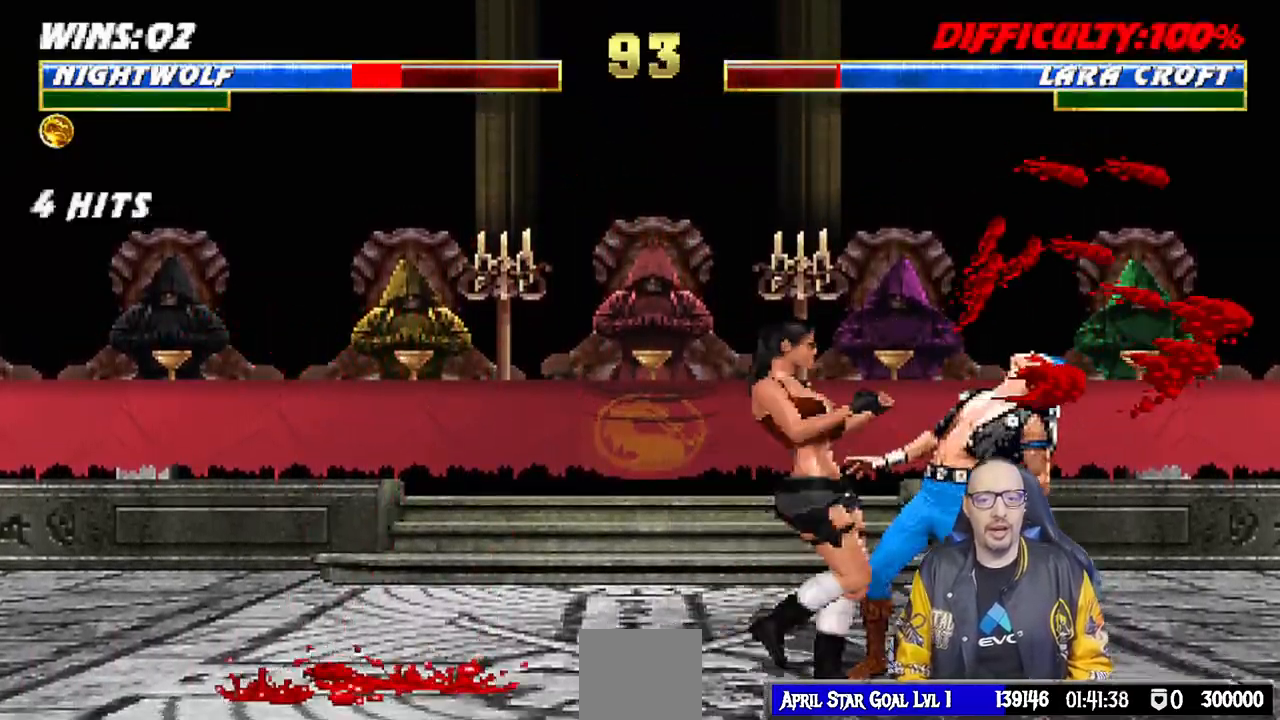
{"buttons": [], "left_stick": "center", "right_stick": "center", "events": [[17, "DPAD_DOWN", "up"], [17, "DPAD_RIGHT", "up"], [50, "L1", "up"], [400, "R1", "up"]]}
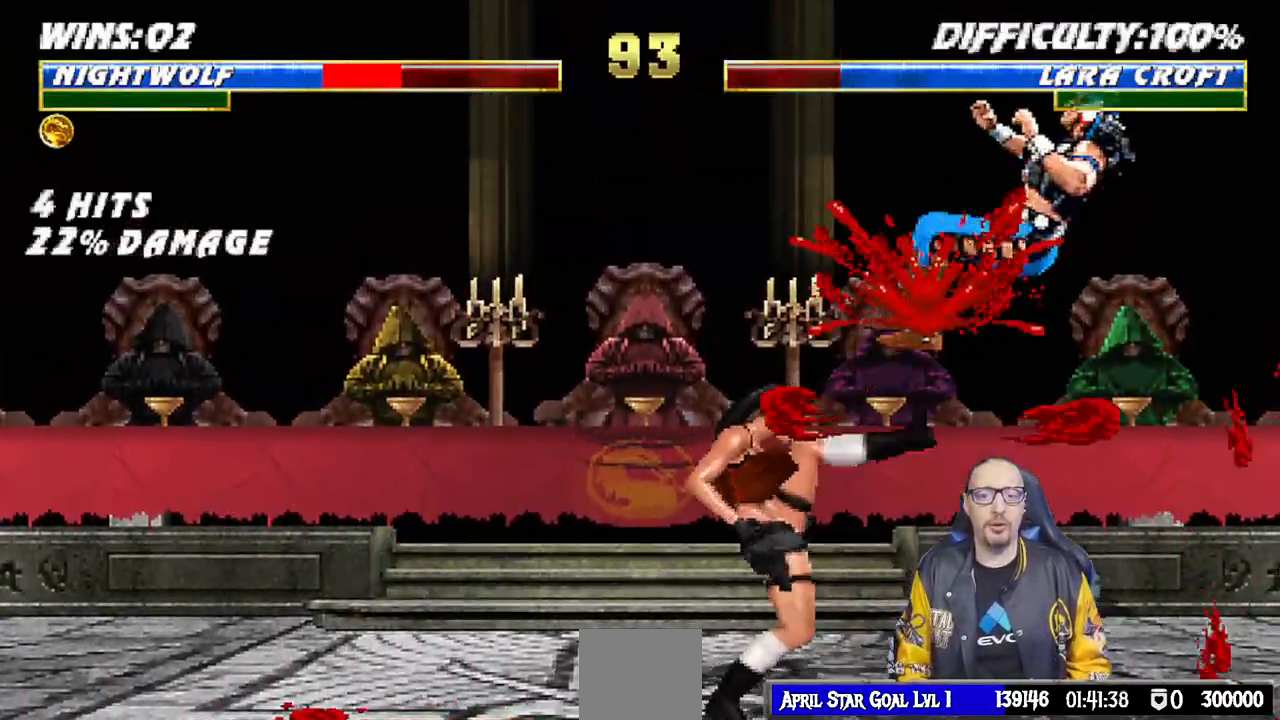
{"buttons": ["L1", "R1", "DPAD_DOWN", "DPAD_RIGHT"], "left_stick": "center", "right_stick": "center", "events": [[217, "DPAD_DOWN", "down"], [217, "L1", "down"], [233, "DPAD_RIGHT", "down"], [283, "R1", "down"]]}
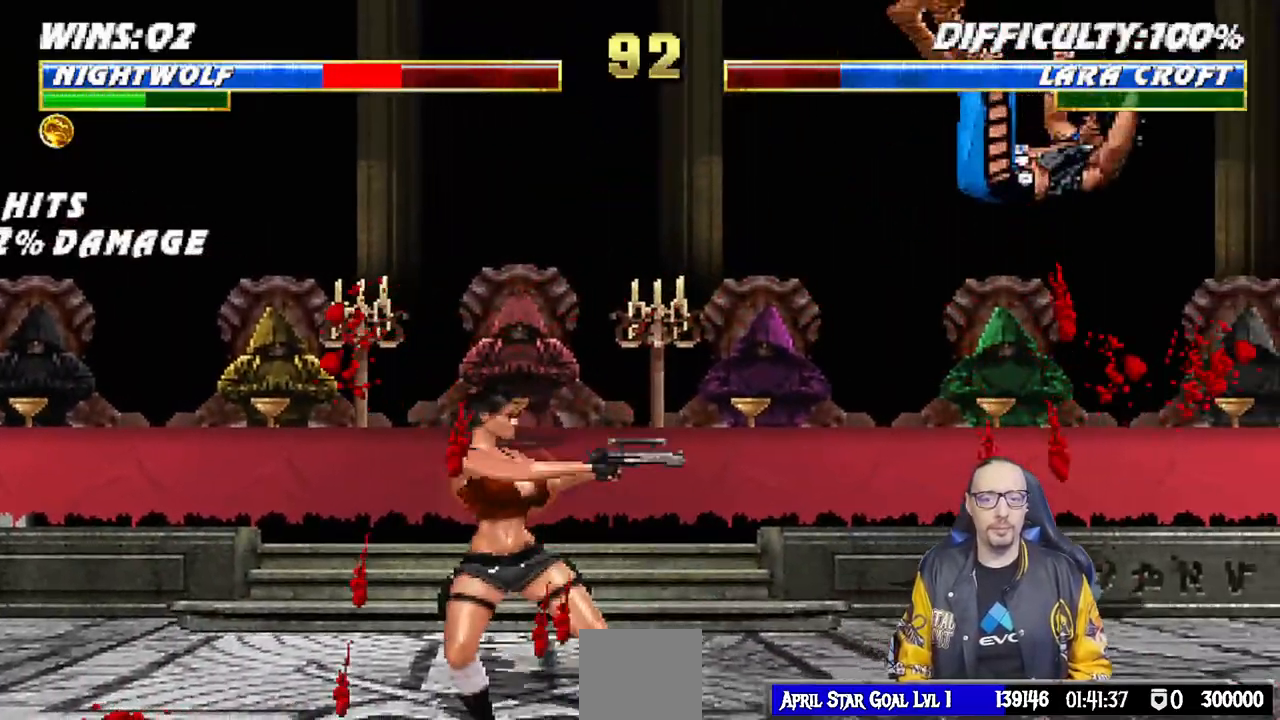
{"buttons": [], "left_stick": "center", "right_stick": "center", "events": [[433, "DPAD_DOWN", "up"], [450, "DPAD_RIGHT", "up"], [500, "L1", "up"], [500, "R1", "up"]]}
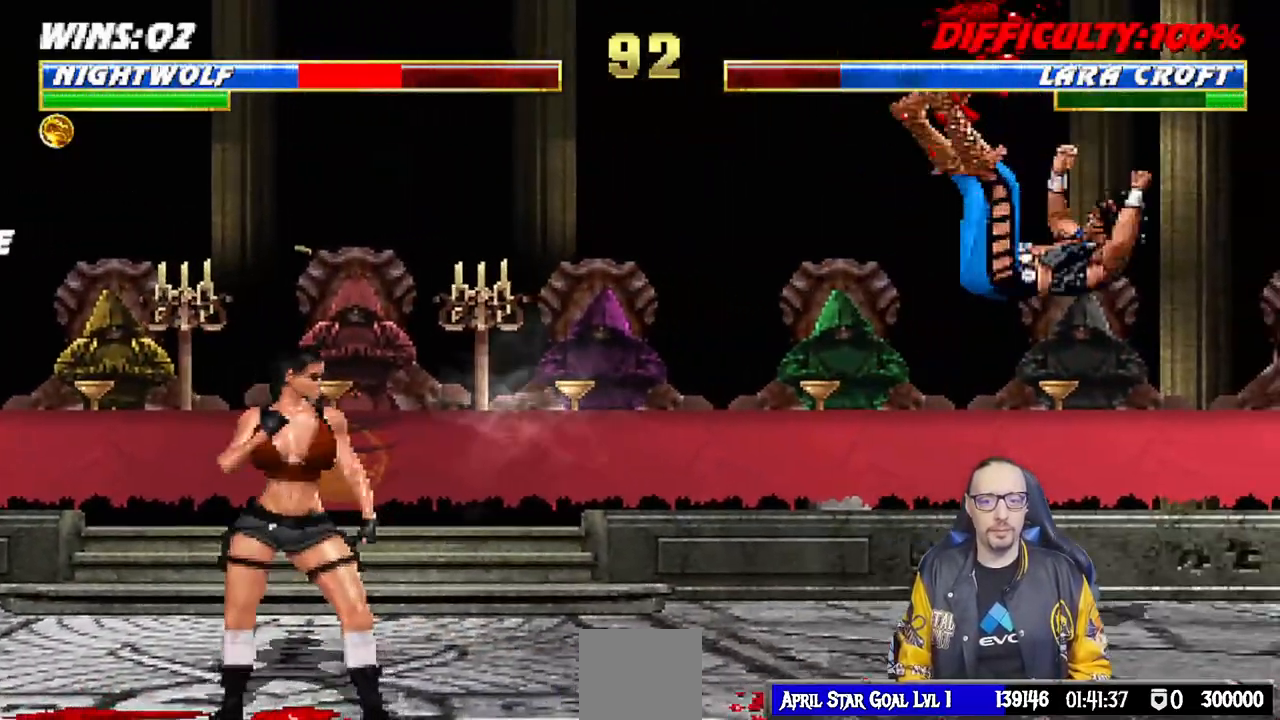
{"buttons": ["R1"], "left_stick": "center", "right_stick": "center", "events": [[100, "DPAD_DOWN", "down"], [100, "DPAD_RIGHT", "down"], [100, "L1", "down"], [150, "R1", "down"], [167, "DPAD_DOWN", "up"], [283, "DPAD_RIGHT", "up"], [283, "L1", "up"]]}
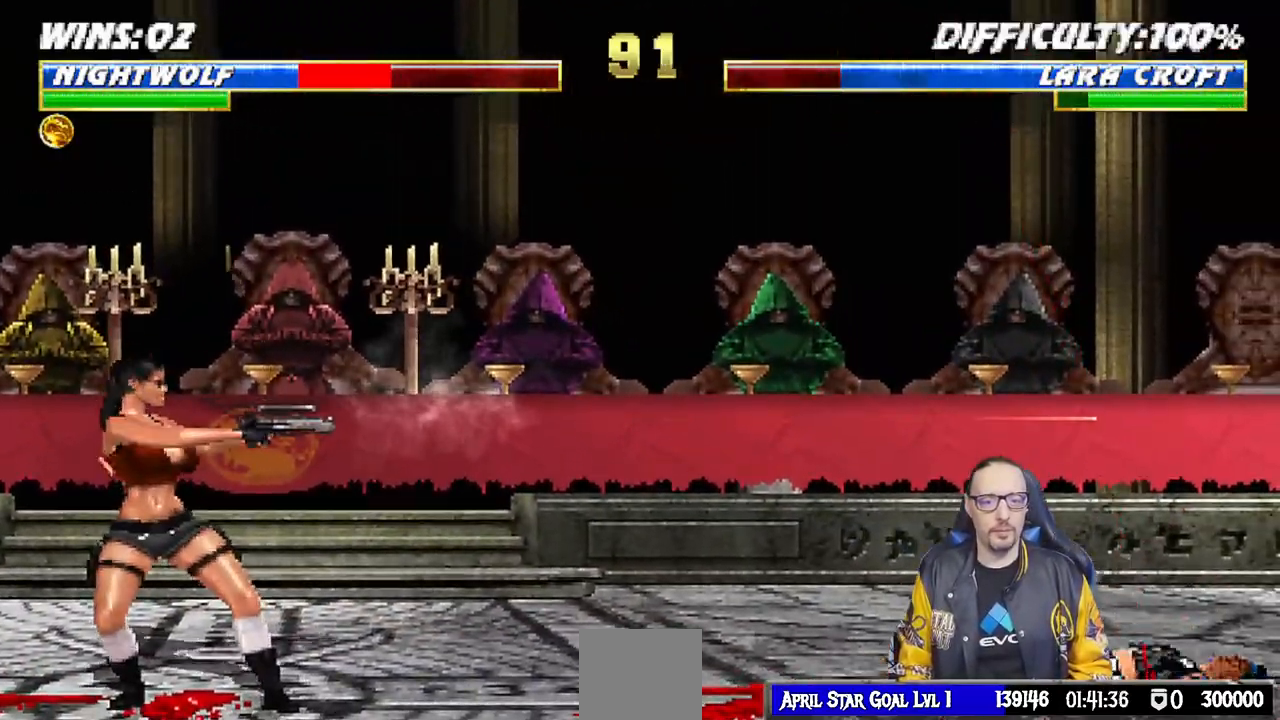
{"buttons": ["L1", "DPAD_UP", "DPAD_LEFT"], "left_stick": "center", "right_stick": "center", "events": [[150, "R1", "up"], [367, "DPAD_LEFT", "down"], [367, "L1", "down"], [400, "DPAD_UP", "down"]]}
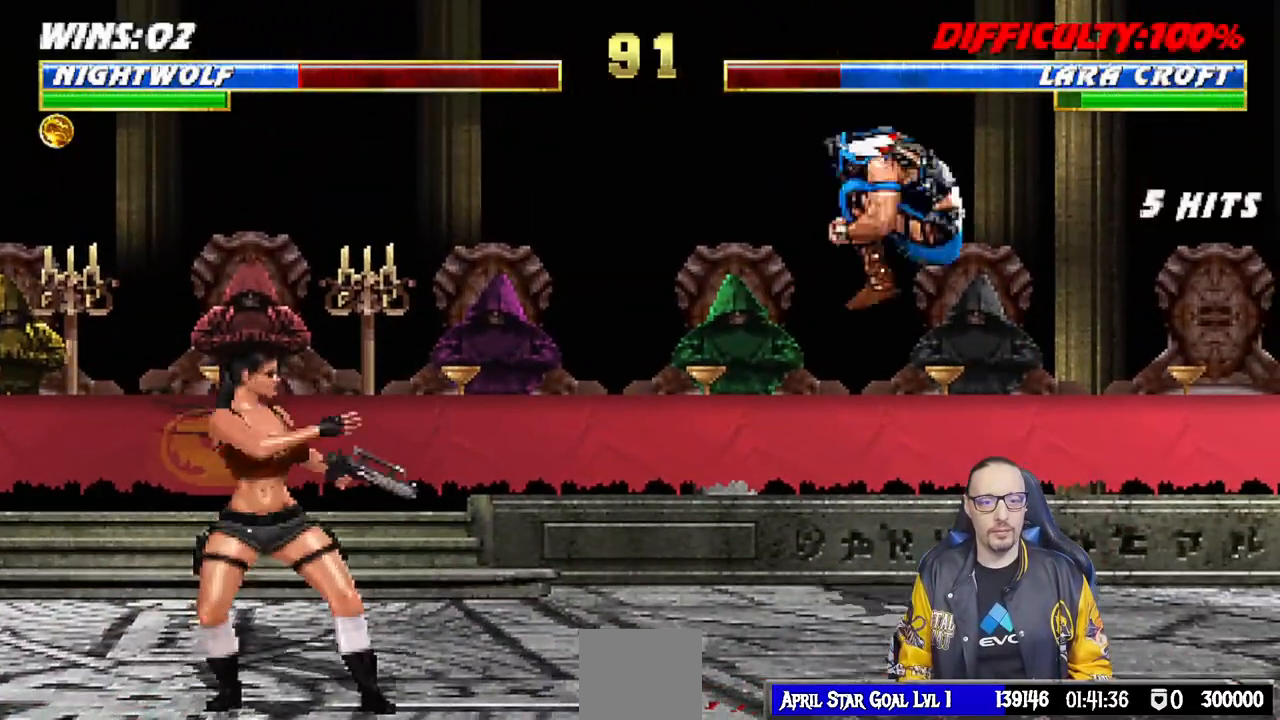
{"buttons": ["L1", "DPAD_LEFT"], "left_stick": "center", "right_stick": "center", "events": [[217, "DPAD_UP", "up"], [233, "DPAD_LEFT", "up"], [233, "SQUARE", "down"], [350, "SQUARE", "up"], [400, "DPAD_LEFT", "down"], [433, "SQUARE", "down"], [483, "SQUARE", "up"]]}
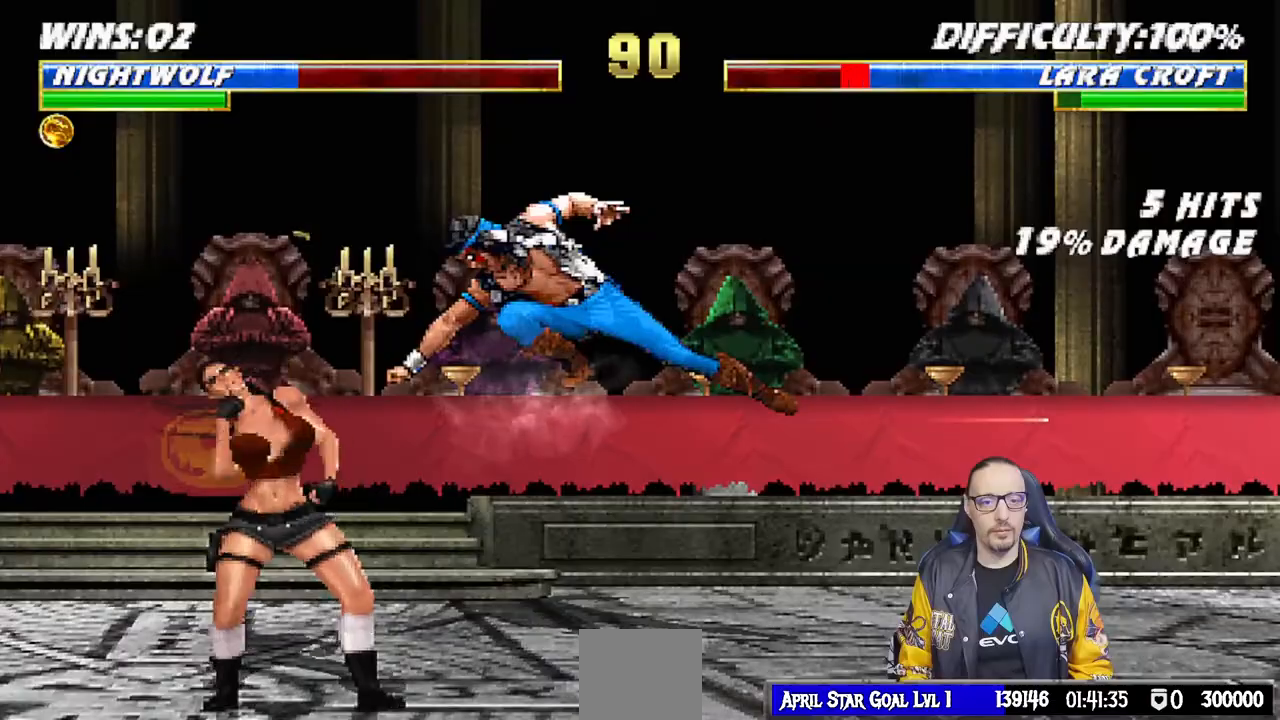
{"buttons": ["SQUARE"], "left_stick": "center", "right_stick": "center", "events": [[100, "SQUARE", "down"], [133, "SQUARE", "up"], [200, "SQUARE", "down"], [250, "DPAD_LEFT", "up"], [283, "CROSS", "down"], [283, "L1", "up"], [283, "SQUARE", "up"], [300, "DPAD_DOWN", "down"], [350, "DPAD_LEFT", "down"], [383, "DPAD_DOWN", "up"], [417, "CROSS", "up"], [450, "DPAD_LEFT", "up"], [450, "SQUARE", "down"]]}
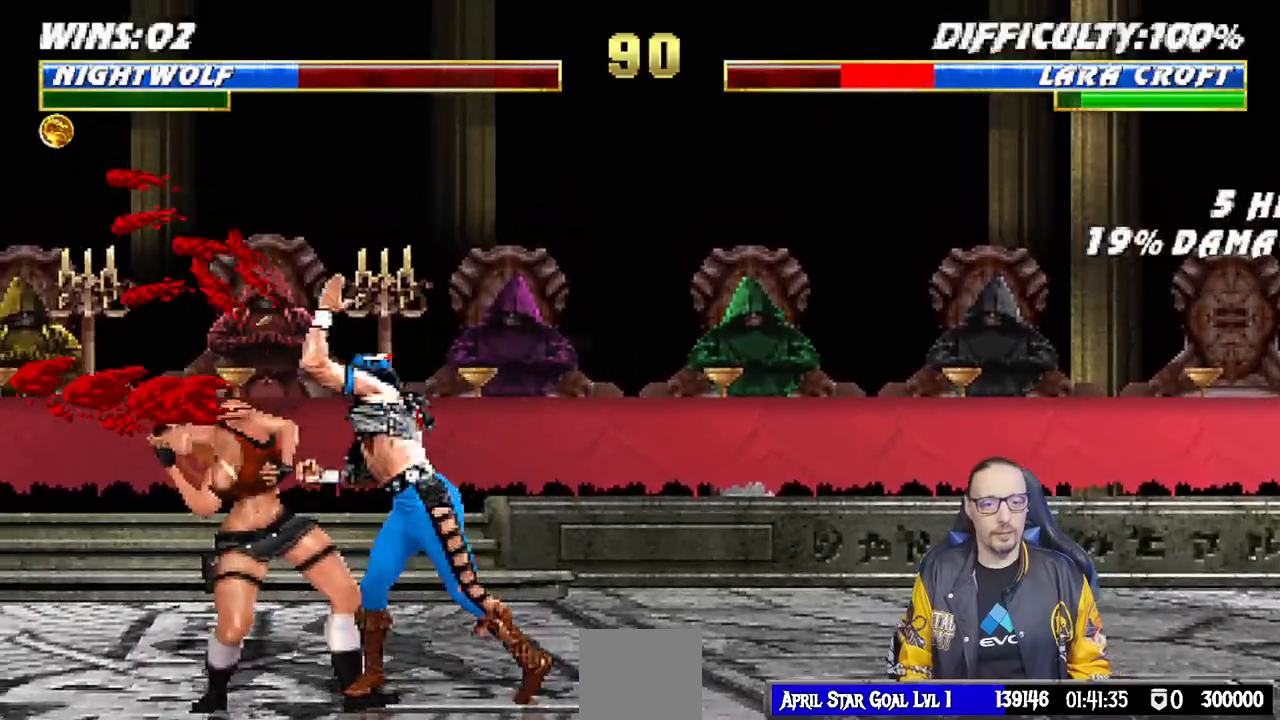
{"buttons": ["DPAD_DOWN", "DPAD_LEFT"], "left_stick": "center", "right_stick": "center", "events": [[33, "SQUARE", "up"], [50, "DPAD_DOWN", "down"], [100, "CROSS", "down"], [100, "DPAD_LEFT", "down"], [100, "SQUARE", "down"], [100, "right_stick", "up"], [133, "DPAD_DOWN", "up"], [167, "SQUARE", "up"], [183, "CROSS", "up"], [183, "right_stick", "center"], [233, "DPAD_LEFT", "up"], [233, "SQUARE", "down"], [250, "CROSS", "down"], [333, "CROSS", "up"], [333, "right_stick", "up-right"], [400, "SQUARE", "up"], [450, "right_stick", "center"], [483, "DPAD_DOWN", "down"], [500, "DPAD_LEFT", "down"]]}
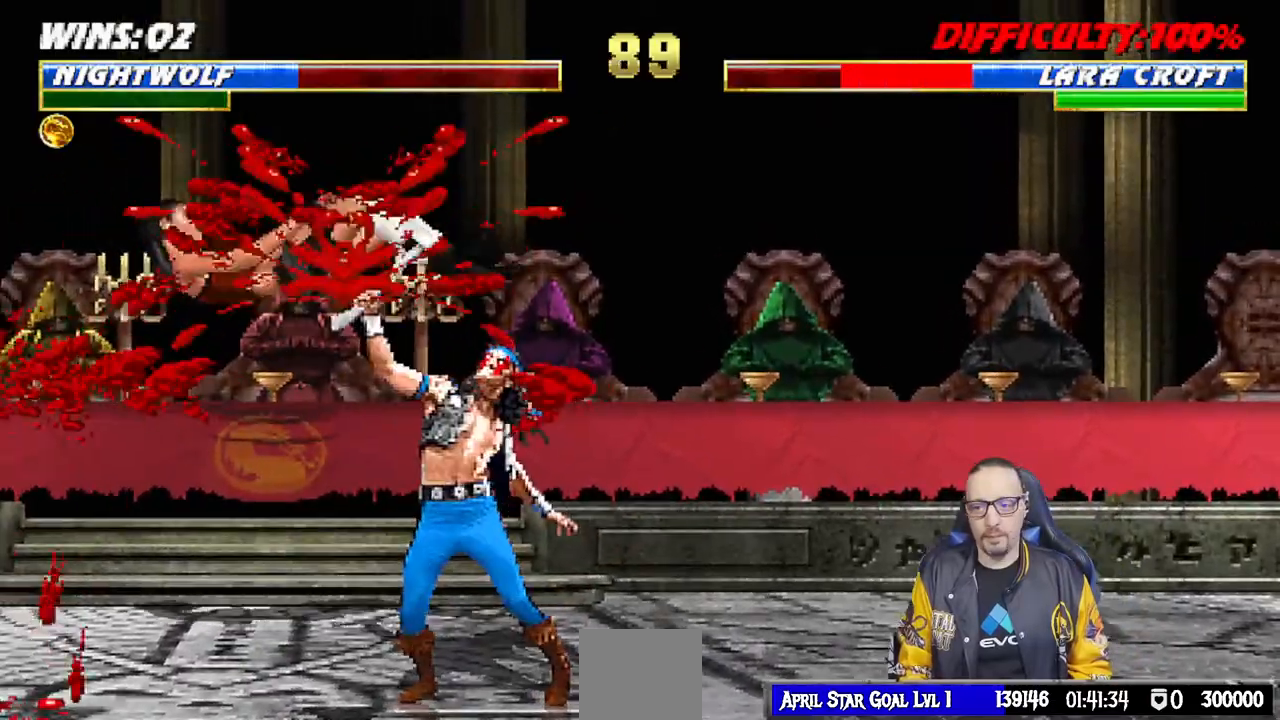
{"buttons": [], "left_stick": "center", "right_stick": "center"}
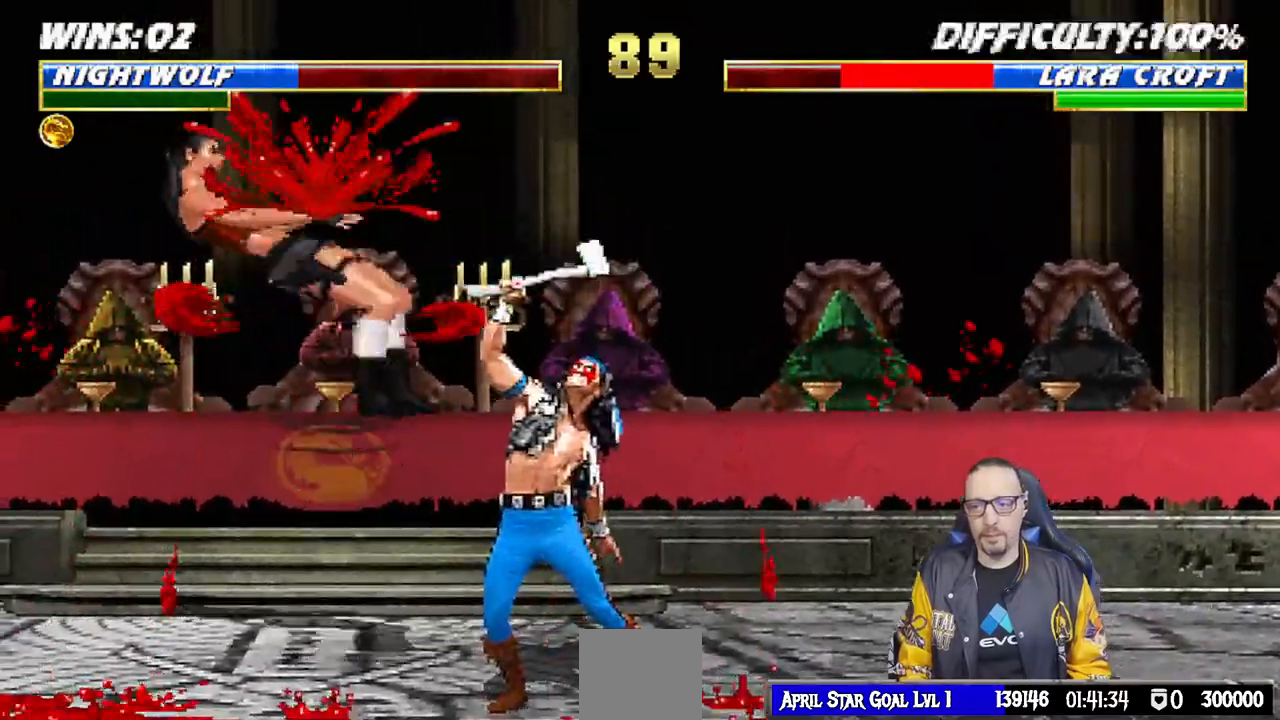
{"buttons": ["SQUARE"], "left_stick": "center", "right_stick": "center", "events": [[150, "DPAD_DOWN", "down"], [183, "DPAD_RIGHT", "down"], [217, "DPAD_DOWN", "up"], [283, "SQUARE", "down"], [317, "DPAD_RIGHT", "up"]]}
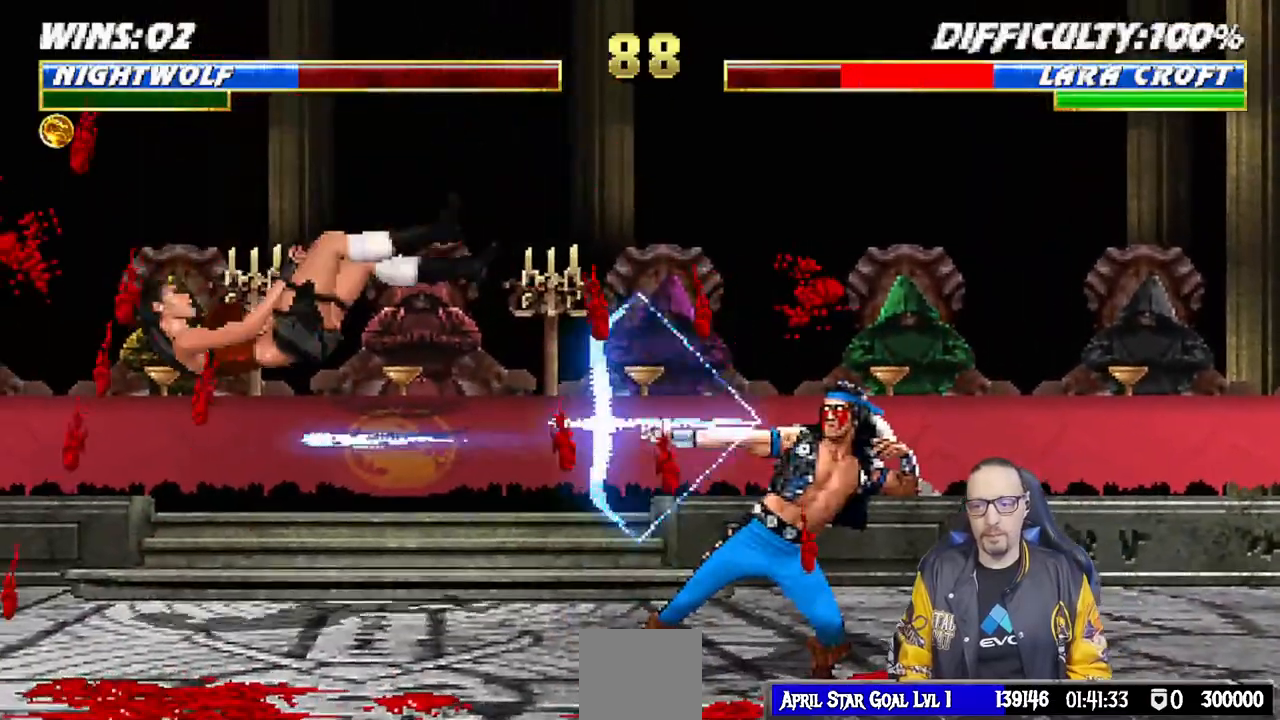
{"buttons": ["L1", "DPAD_LEFT"], "left_stick": "center", "right_stick": "center", "events": [[117, "SQUARE", "up"], [400, "L1", "down"], [417, "DPAD_LEFT", "down"]]}
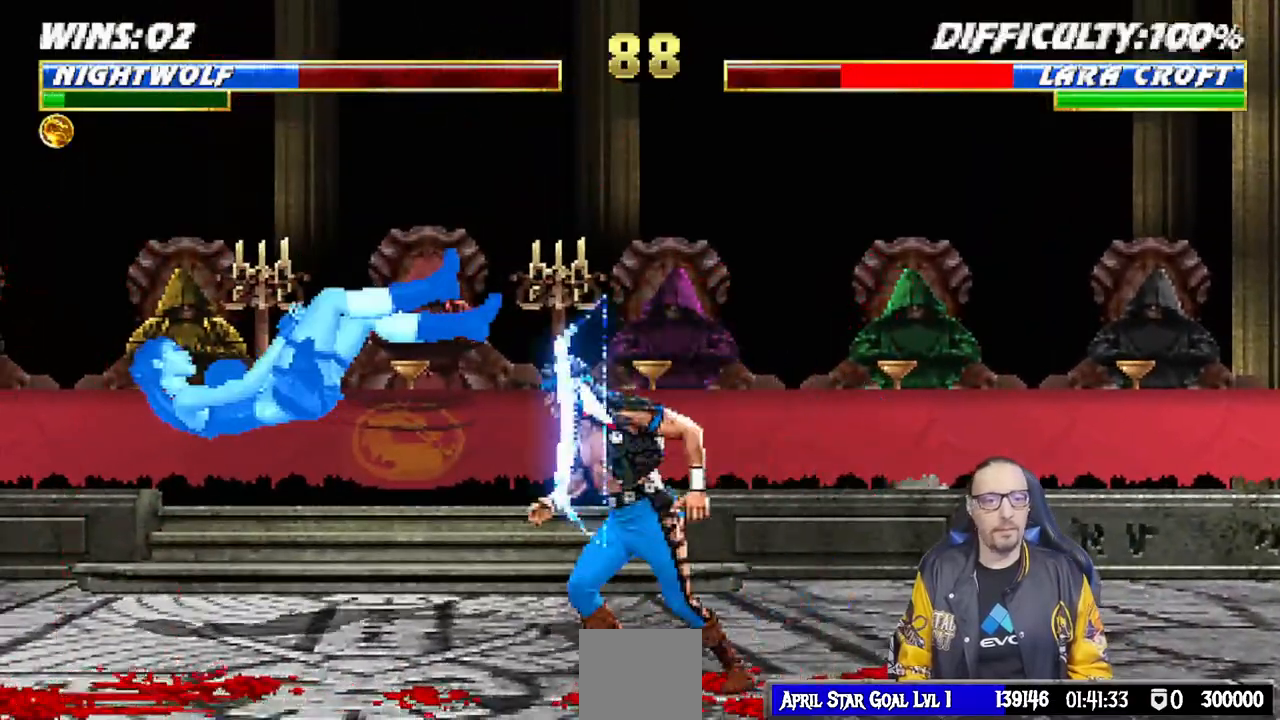
{"buttons": [], "left_stick": "center", "right_stick": "center", "events": [[150, "SQUARE", "down"], [167, "DPAD_LEFT", "up"], [183, "L1", "up"], [267, "DPAD_LEFT", "down"], [267, "SQUARE", "up"], [333, "DPAD_LEFT", "up"], [417, "DPAD_LEFT", "down"], [500, "DPAD_LEFT", "up"]]}
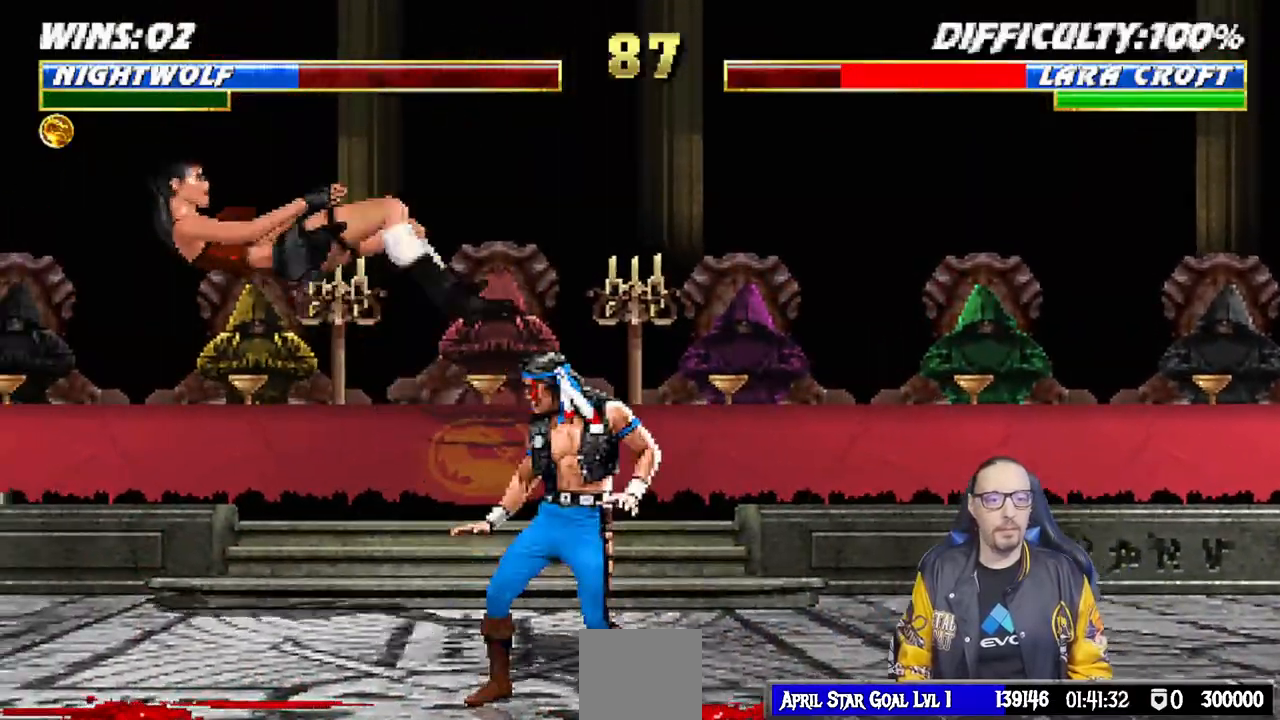
{"buttons": ["DPAD_RIGHT"], "left_stick": "center", "right_stick": "center", "events": [[67, "DPAD_LEFT", "down"], [100, "CIRCLE", "down"], [233, "DPAD_LEFT", "up"], [250, "CIRCLE", "up"], [383, "DPAD_DOWN", "down"], [417, "DPAD_RIGHT", "down"], [467, "DPAD_DOWN", "up"]]}
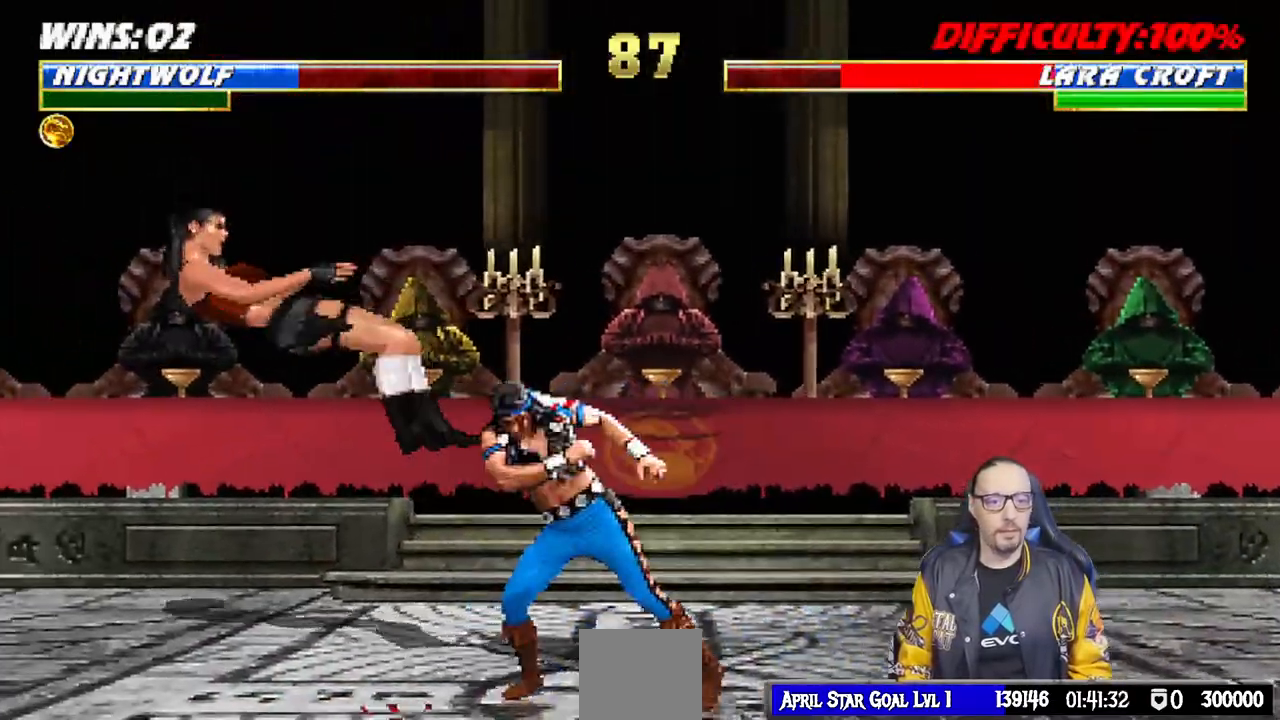
{"buttons": [], "left_stick": "center", "right_stick": "center", "events": [[33, "DPAD_RIGHT", "up"], [50, "SQUARE", "down"], [150, "SQUARE", "up"], [183, "SQUARE", "down"], [383, "SQUARE", "up"]]}
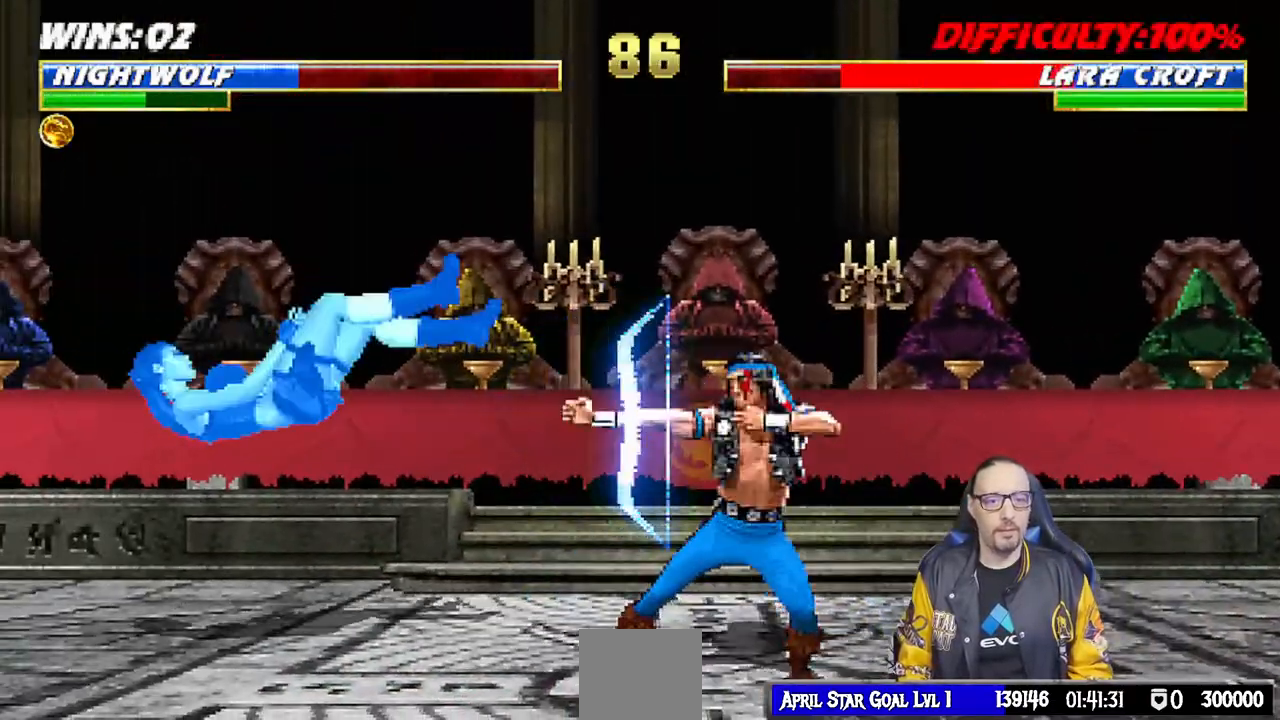
{"buttons": ["DPAD_LEFT"], "left_stick": "center", "right_stick": "center", "events": [[100, "L1", "down"], [117, "DPAD_LEFT", "down"], [317, "SQUARE", "down"], [333, "DPAD_LEFT", "up"], [367, "L1", "up"], [433, "DPAD_LEFT", "down"], [450, "SQUARE", "up"]]}
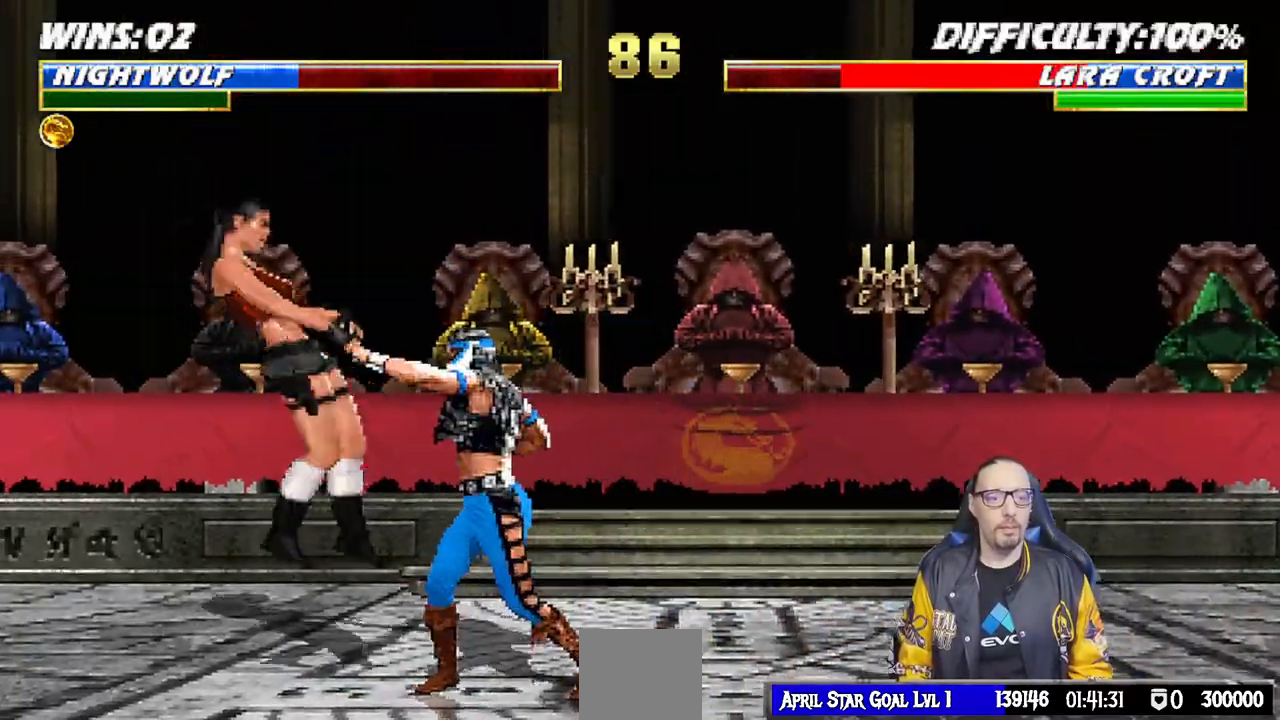
{"buttons": ["DPAD_RIGHT"], "left_stick": "center", "right_stick": "center", "events": [[17, "DPAD_LEFT", "up"], [83, "DPAD_LEFT", "down"], [167, "DPAD_LEFT", "up"], [217, "CIRCLE", "down"], [217, "DPAD_LEFT", "down"], [350, "DPAD_LEFT", "up"], [367, "CIRCLE", "up"], [417, "DPAD_DOWN", "down"], [467, "DPAD_RIGHT", "down"], [500, "DPAD_DOWN", "up"]]}
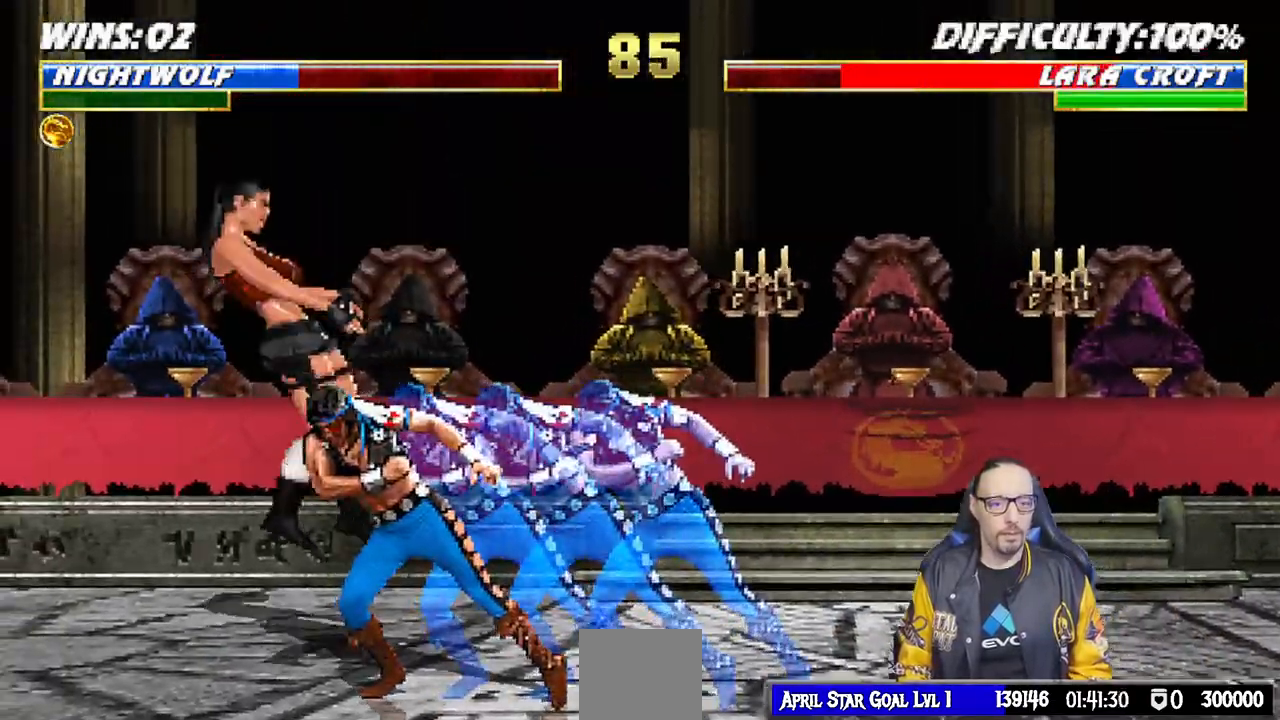
{"buttons": [], "left_stick": "center", "right_stick": "center", "events": [[83, "DPAD_RIGHT", "up"], [100, "SQUARE", "down"], [183, "SQUARE", "up"], [233, "SQUARE", "down"], [450, "SQUARE", "up"]]}
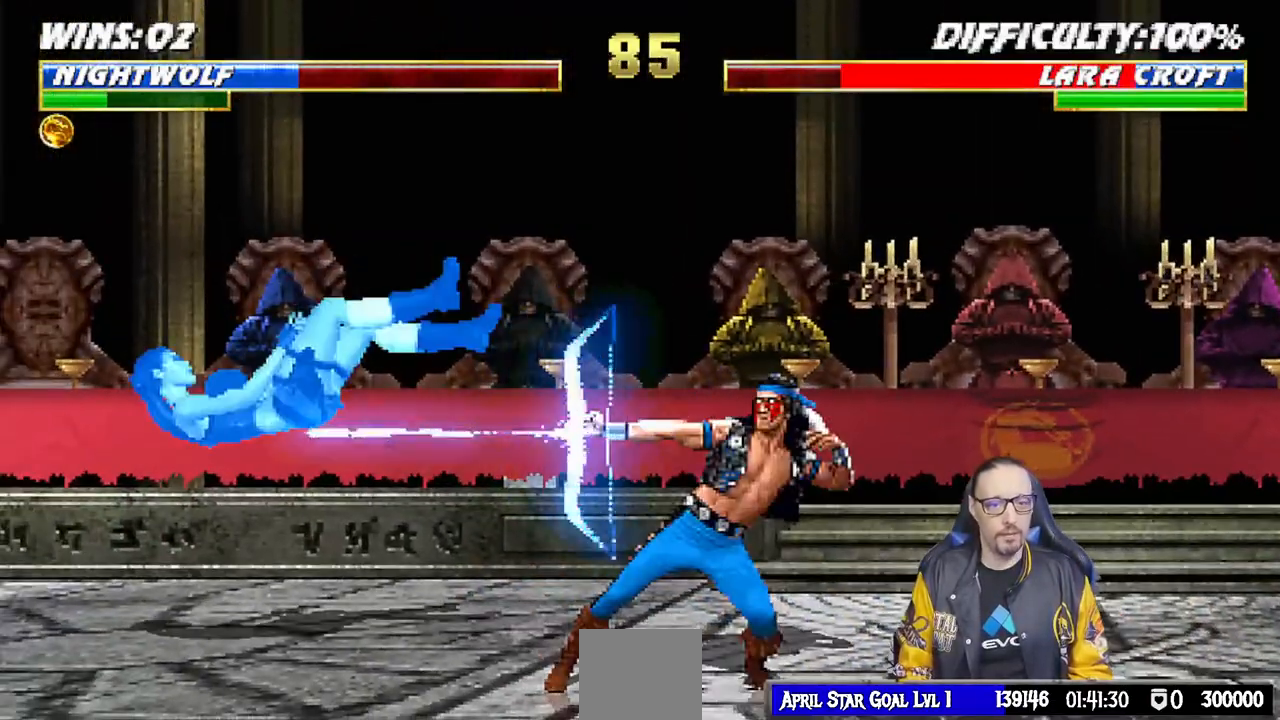
{"buttons": ["SQUARE"], "left_stick": "center", "right_stick": "center", "events": [[317, "DPAD_LEFT", "down"], [317, "L1", "down"], [467, "DPAD_LEFT", "up"], [467, "SQUARE", "down"], [483, "L1", "up"]]}
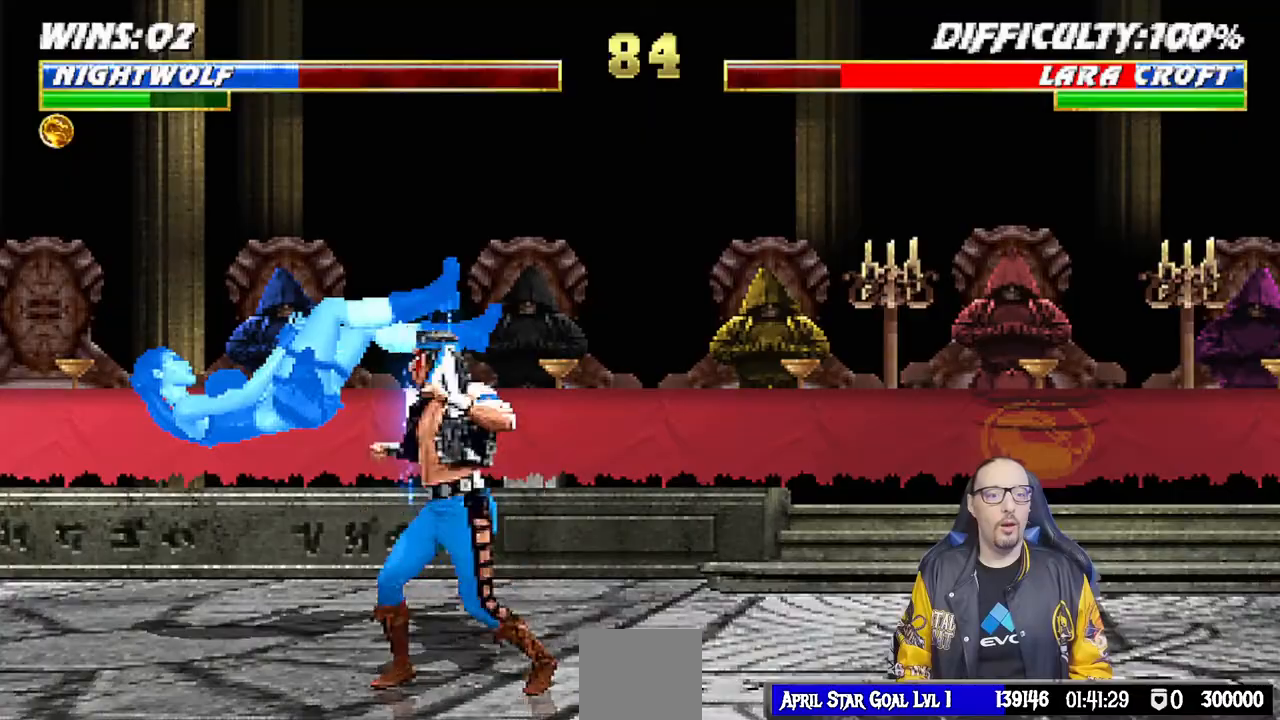
{"buttons": [], "left_stick": "center", "right_stick": "center", "events": [[50, "DPAD_LEFT", "down"], [67, "SQUARE", "up"], [133, "DPAD_LEFT", "up"], [217, "DPAD_LEFT", "down"], [283, "DPAD_LEFT", "up"], [350, "CIRCLE", "down"], [350, "DPAD_LEFT", "down"], [483, "CIRCLE", "up"], [483, "DPAD_LEFT", "up"]]}